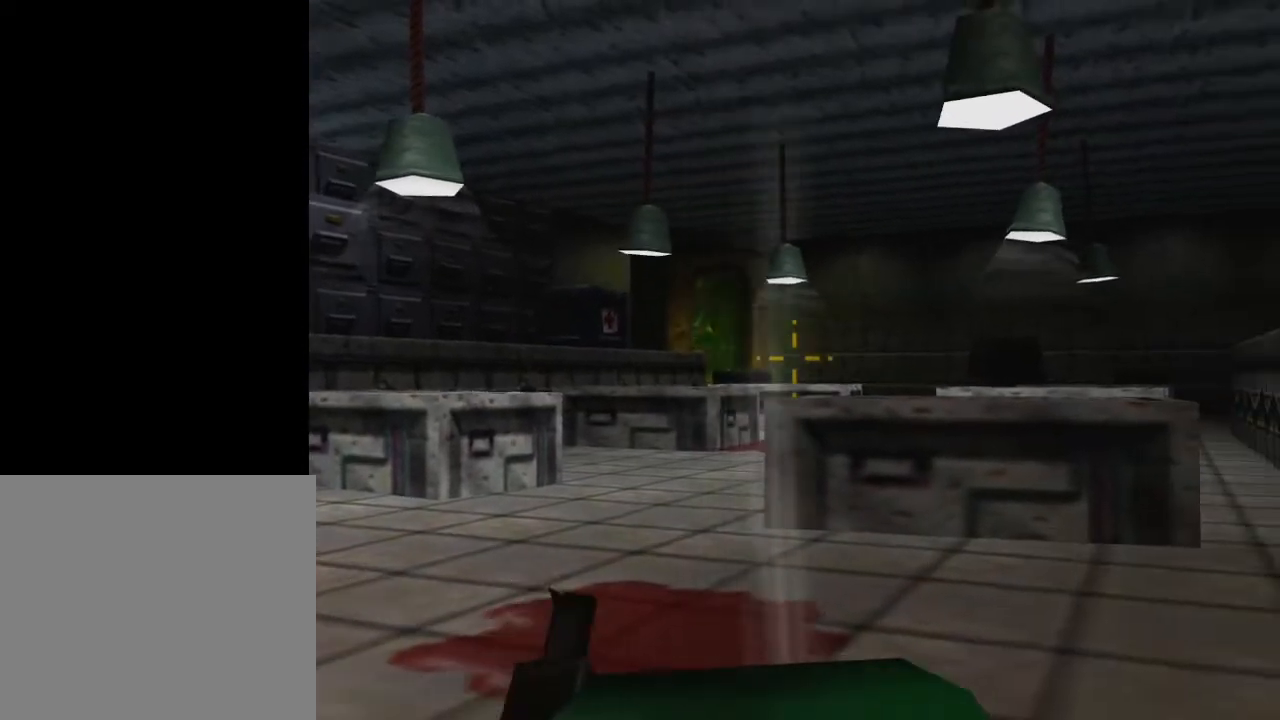
Gameplay with a controller (Xbox layout); each line is a JSON object with the inputs held at the frame after it. "events" lists button and stick changes between this image and that frame as [ms after this image, input, new state], when the widget could be followed in between.
{"buttons": ["L2"], "left_stick": "left", "right_stick": "center", "events": [[233, "left_stick", "left"]]}
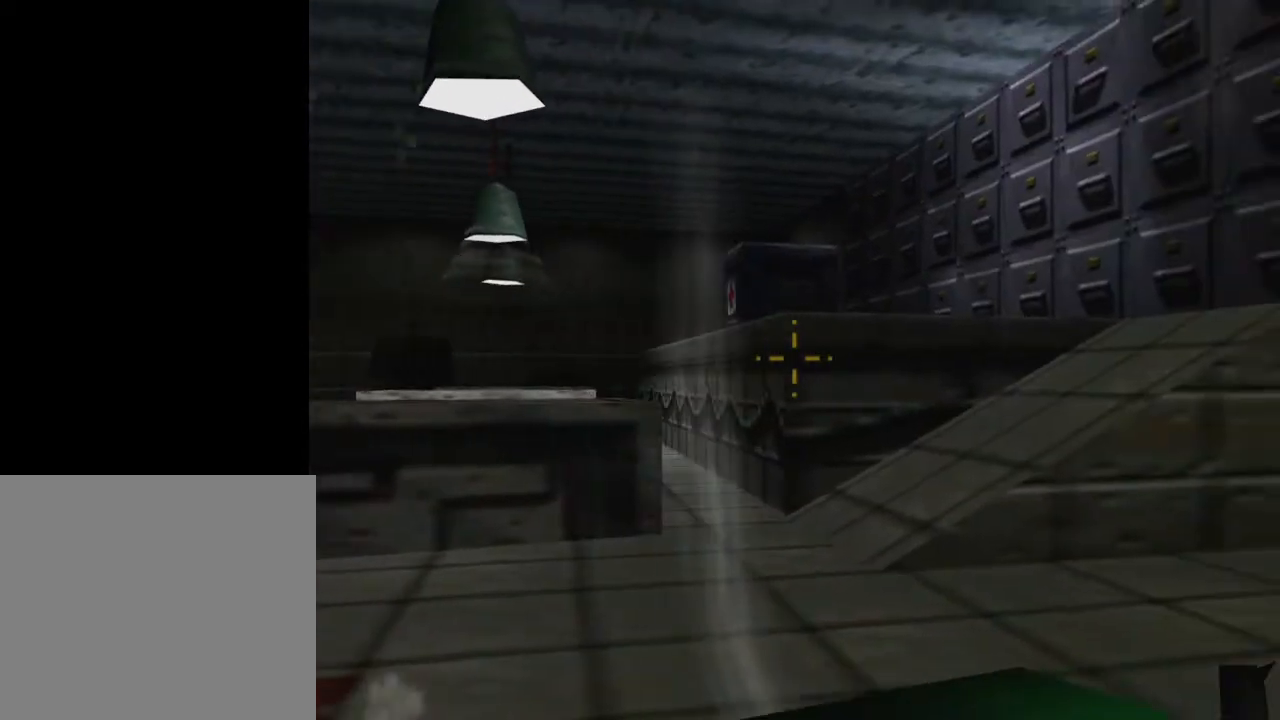
{"buttons": ["L2"], "left_stick": "left", "right_stick": "center", "events": [[300, "left_stick", "center"], [383, "left_stick", "right"], [450, "left_stick", "center"], [500, "left_stick", "left"]]}
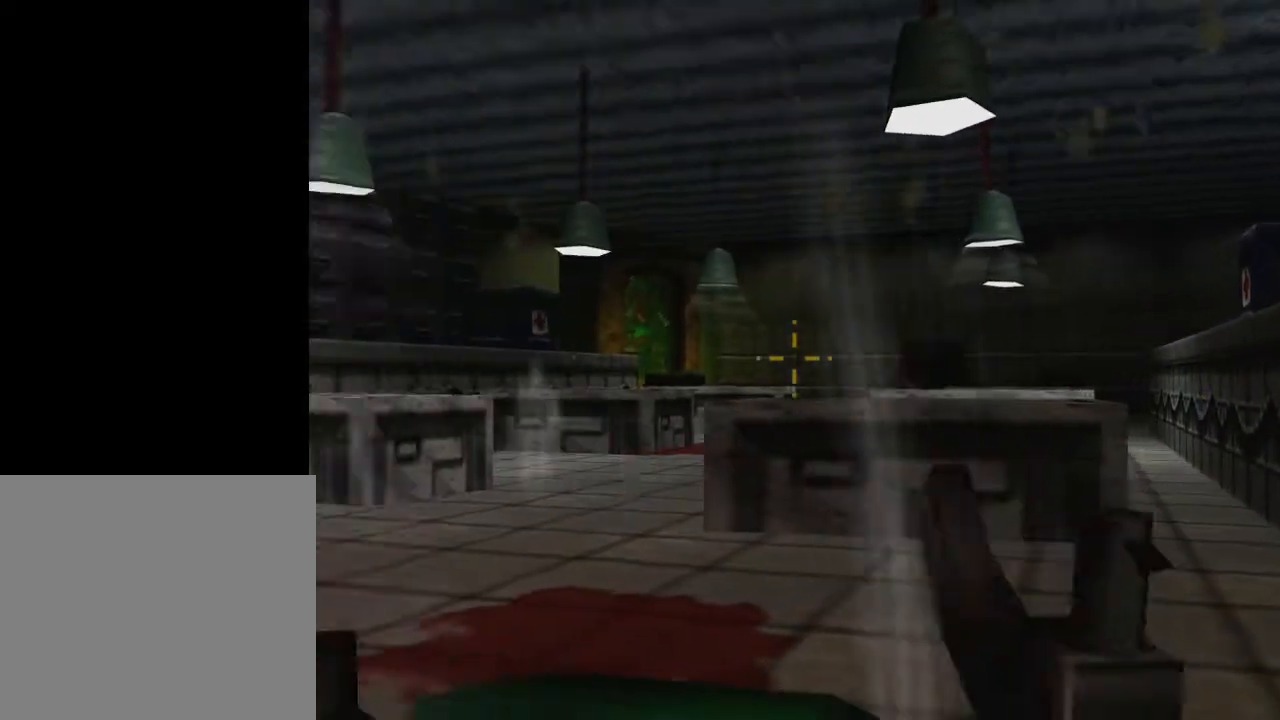
{"buttons": ["L2"], "left_stick": "right", "right_stick": "center", "events": [[300, "left_stick", "center"], [467, "left_stick", "right"]]}
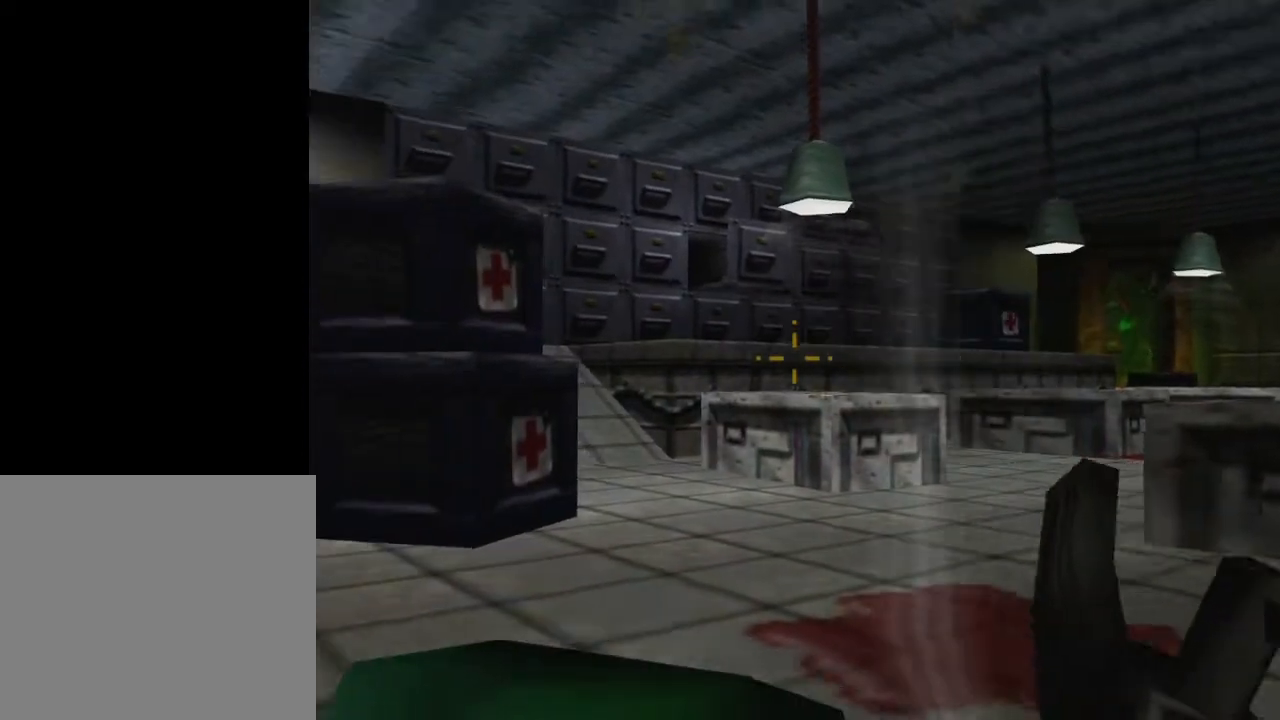
{"buttons": ["L2"], "left_stick": "right", "right_stick": "center", "events": []}
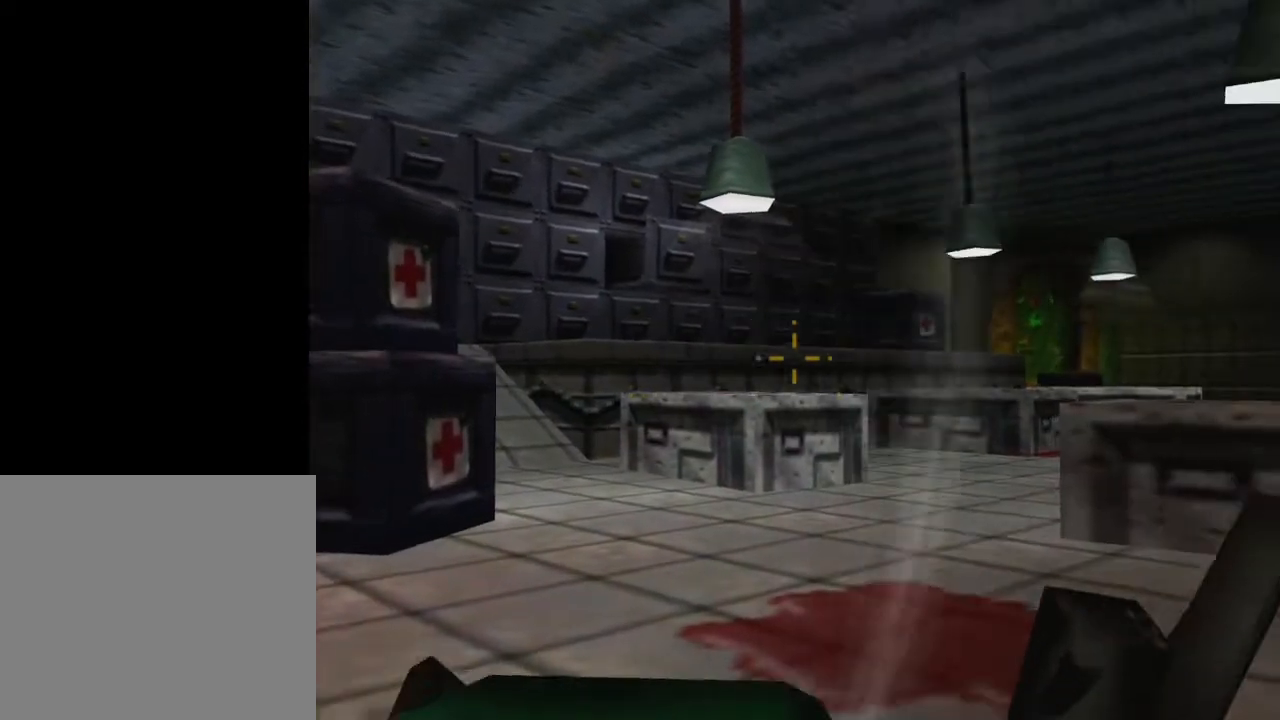
{"buttons": ["L2"], "left_stick": "center", "right_stick": "center", "events": [[17, "left_stick", "center"], [367, "left_stick", "left"], [483, "left_stick", "center"]]}
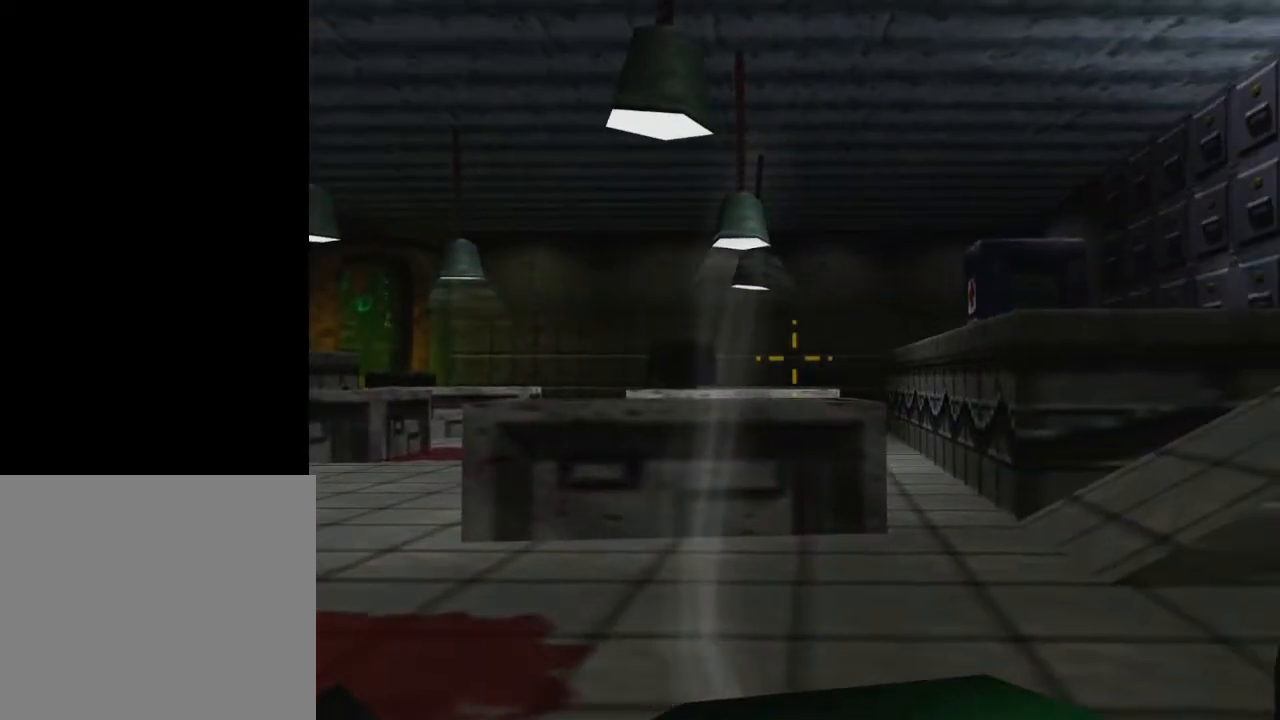
{"buttons": ["L2"], "left_stick": "center", "right_stick": "center", "events": []}
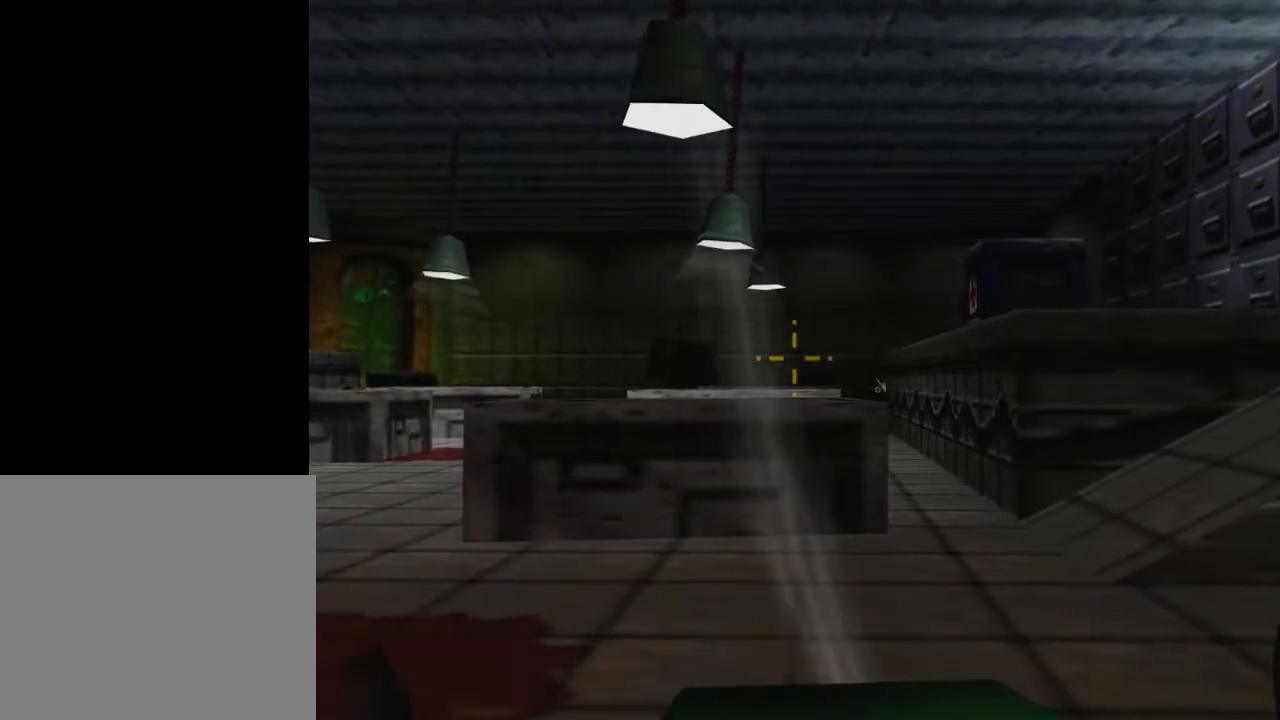
{"buttons": ["L2", "R2"], "left_stick": "center", "right_stick": "center", "events": [[200, "R2", "down"]]}
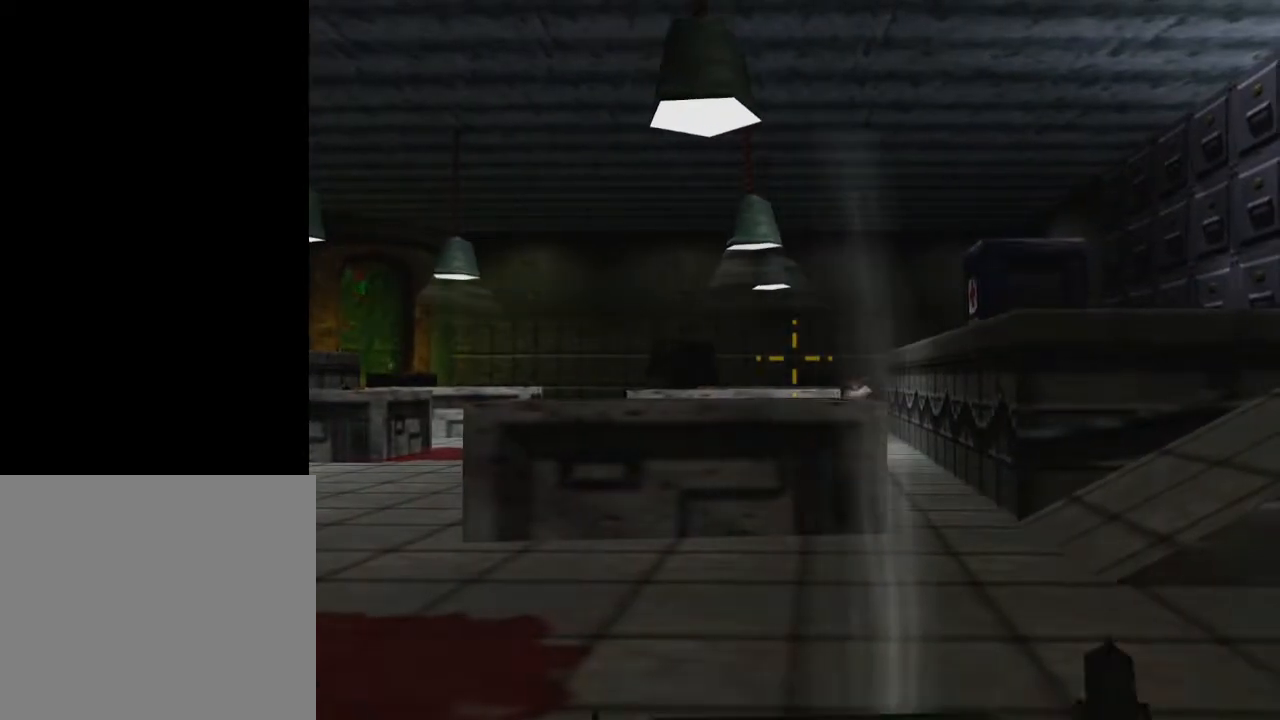
{"buttons": ["L2", "R2"], "left_stick": "center", "right_stick": "center", "events": [[67, "left_stick", "right"], [150, "left_stick", "center"]]}
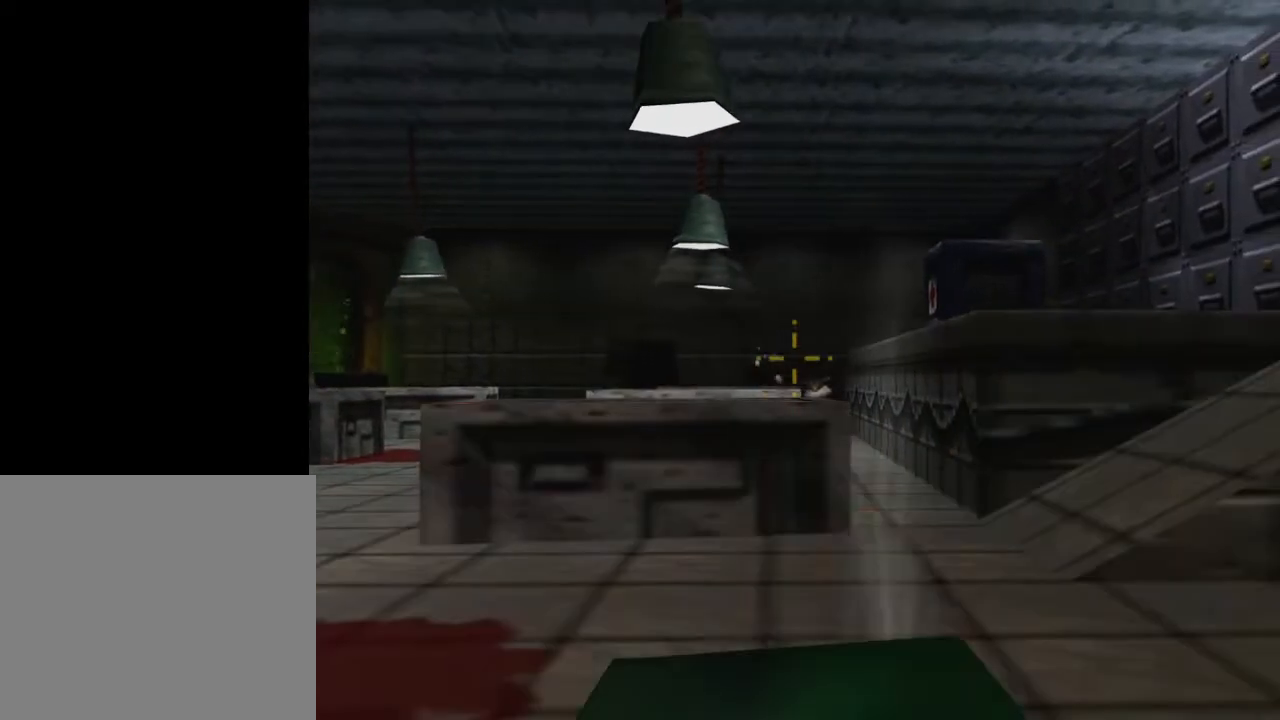
{"buttons": ["L2", "R2"], "left_stick": "center", "right_stick": "center", "events": [[117, "left_stick", "left"], [217, "left_stick", "center"]]}
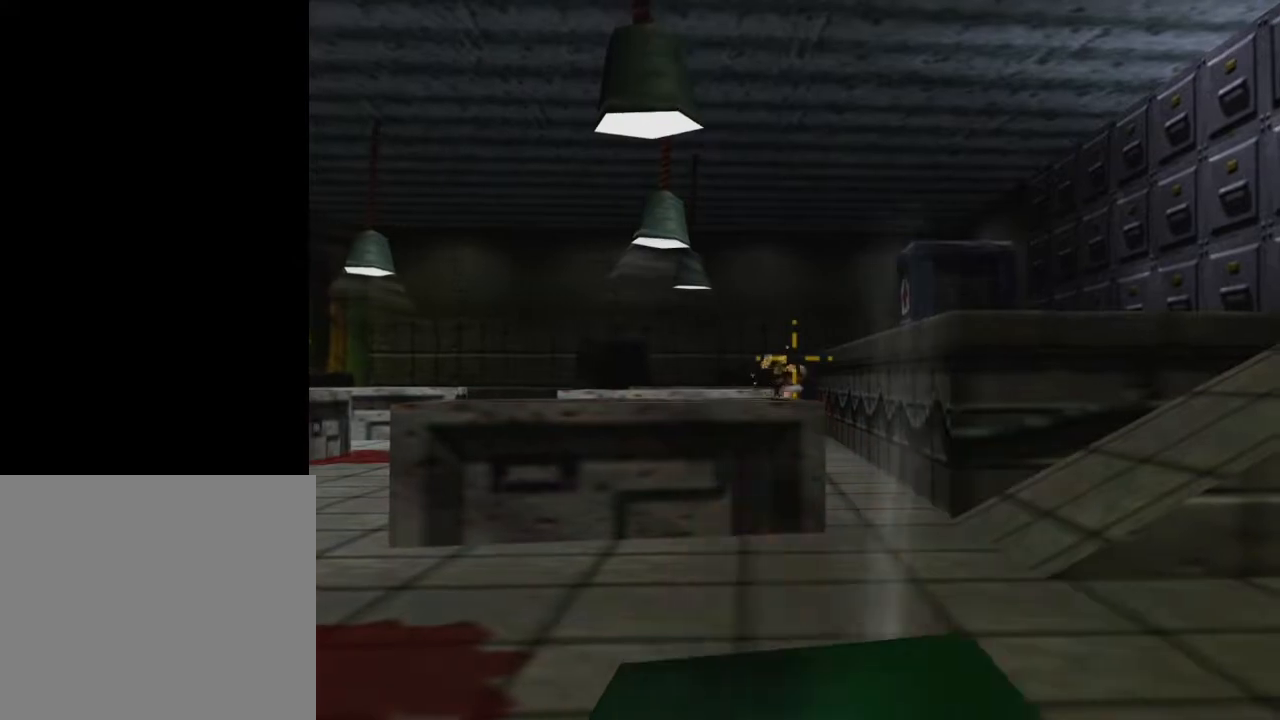
{"buttons": ["L2"], "left_stick": "center", "right_stick": "center", "events": [[400, "R2", "up"]]}
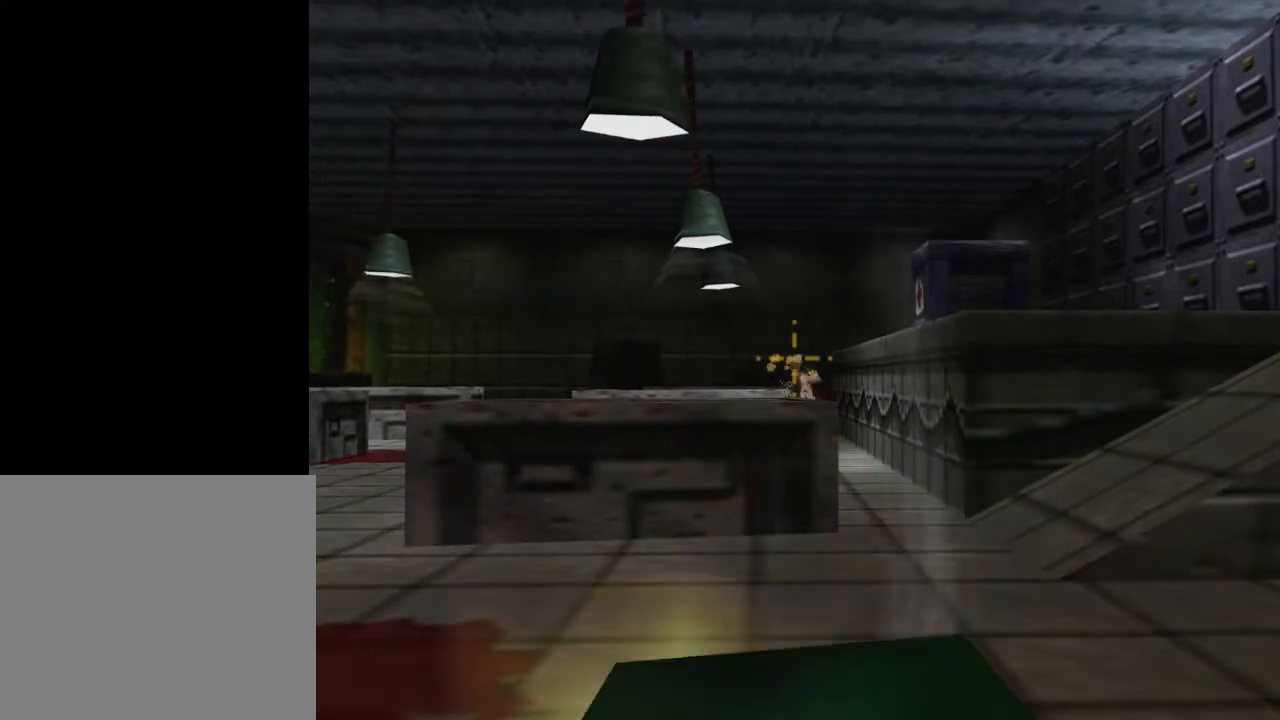
{"buttons": ["L2"], "left_stick": "left", "right_stick": "center", "events": [[117, "A", "down"], [233, "A", "up"], [300, "left_stick", "left"]]}
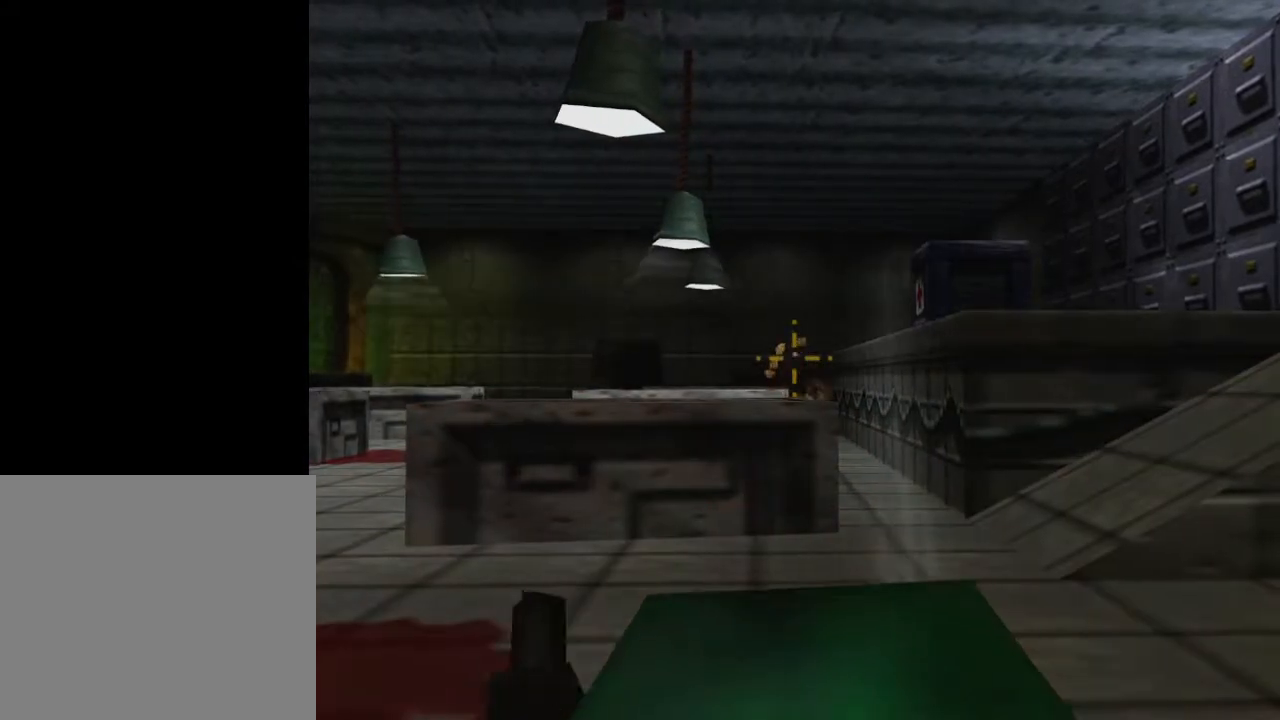
{"buttons": ["L2"], "left_stick": "right", "right_stick": "center", "events": [[233, "left_stick", "center"], [367, "left_stick", "right"]]}
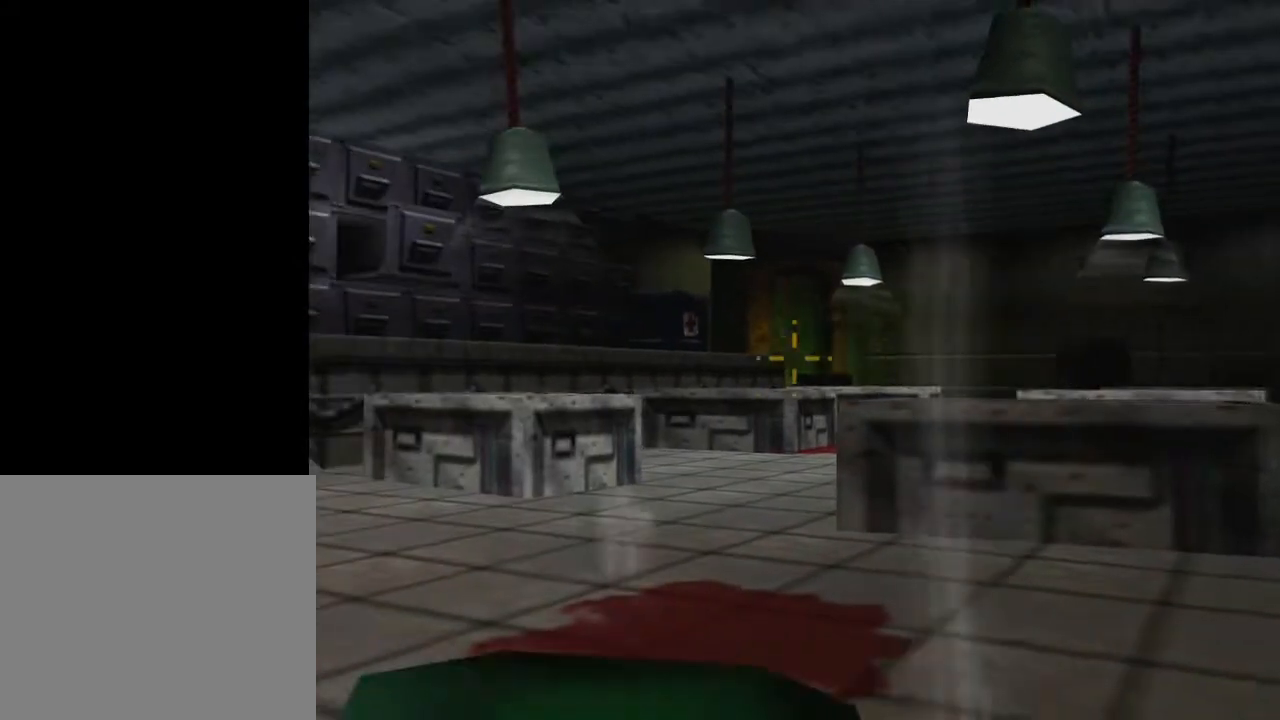
{"buttons": ["L2"], "left_stick": "left", "right_stick": "center", "events": [[383, "left_stick", "center"], [450, "left_stick", "left"]]}
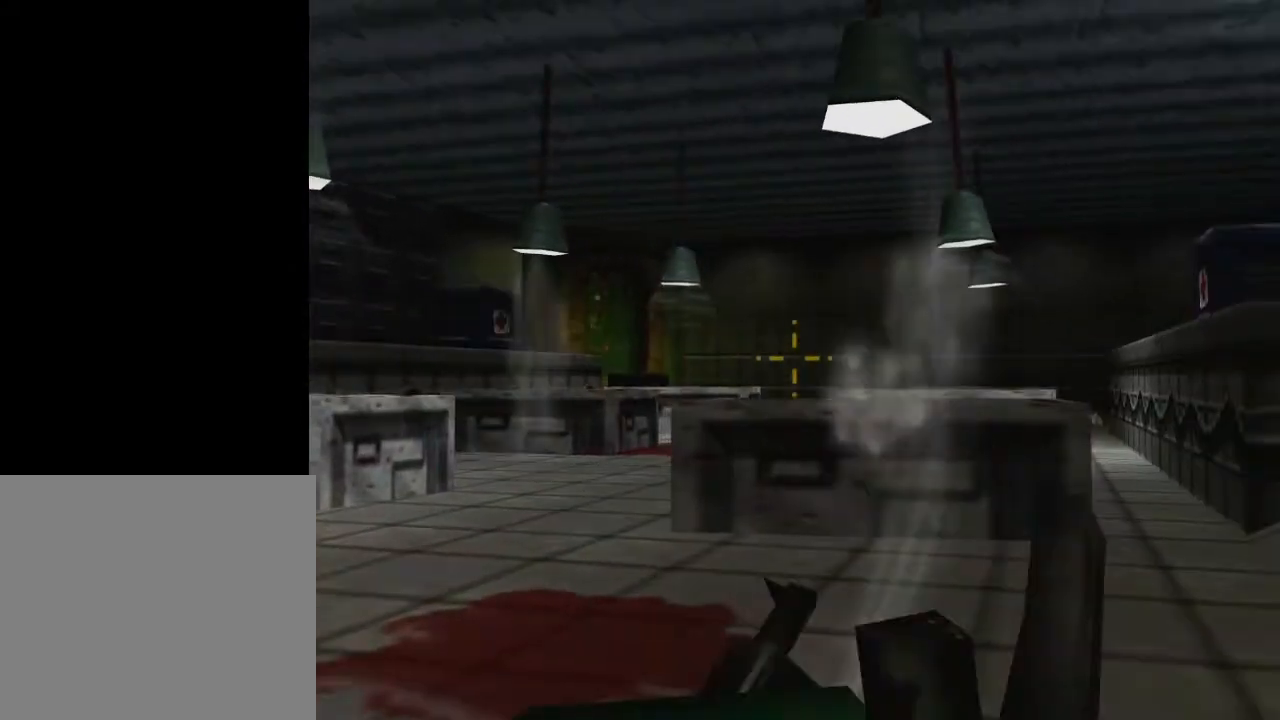
{"buttons": ["L2"], "left_stick": "left", "right_stick": "center", "events": []}
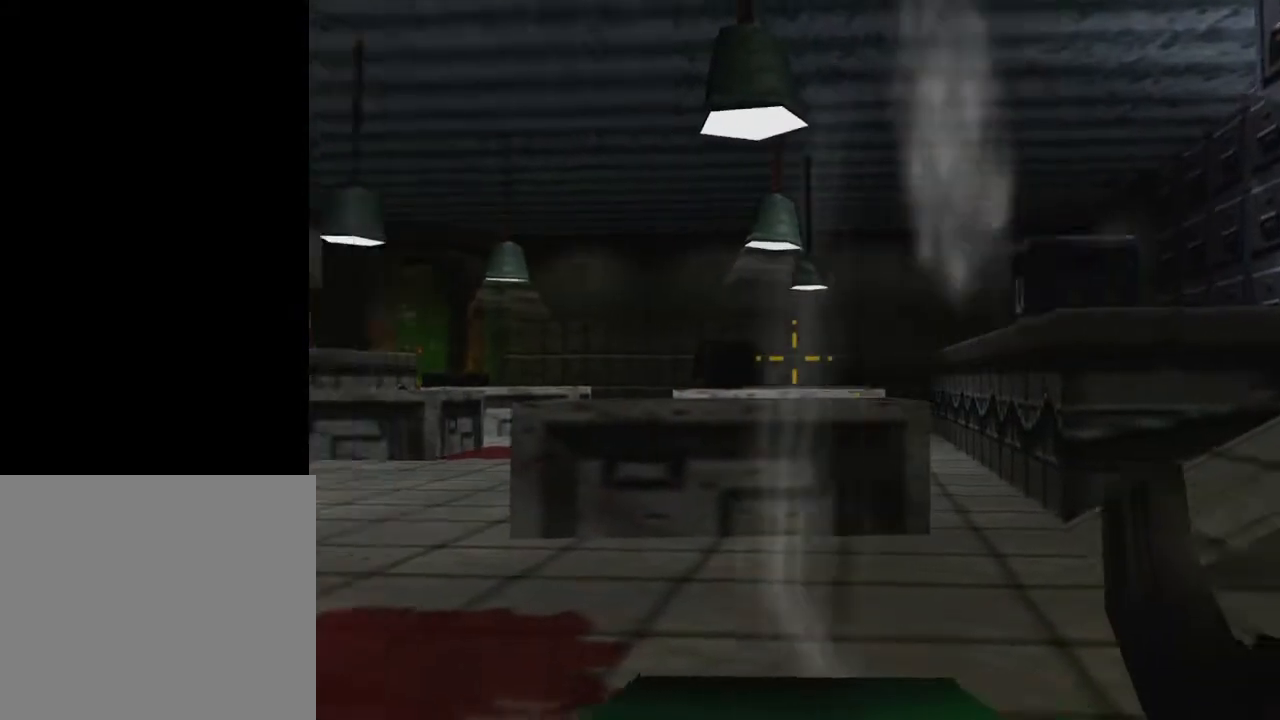
{"buttons": ["L2"], "left_stick": "right", "right_stick": "center", "events": [[67, "left_stick", "right"]]}
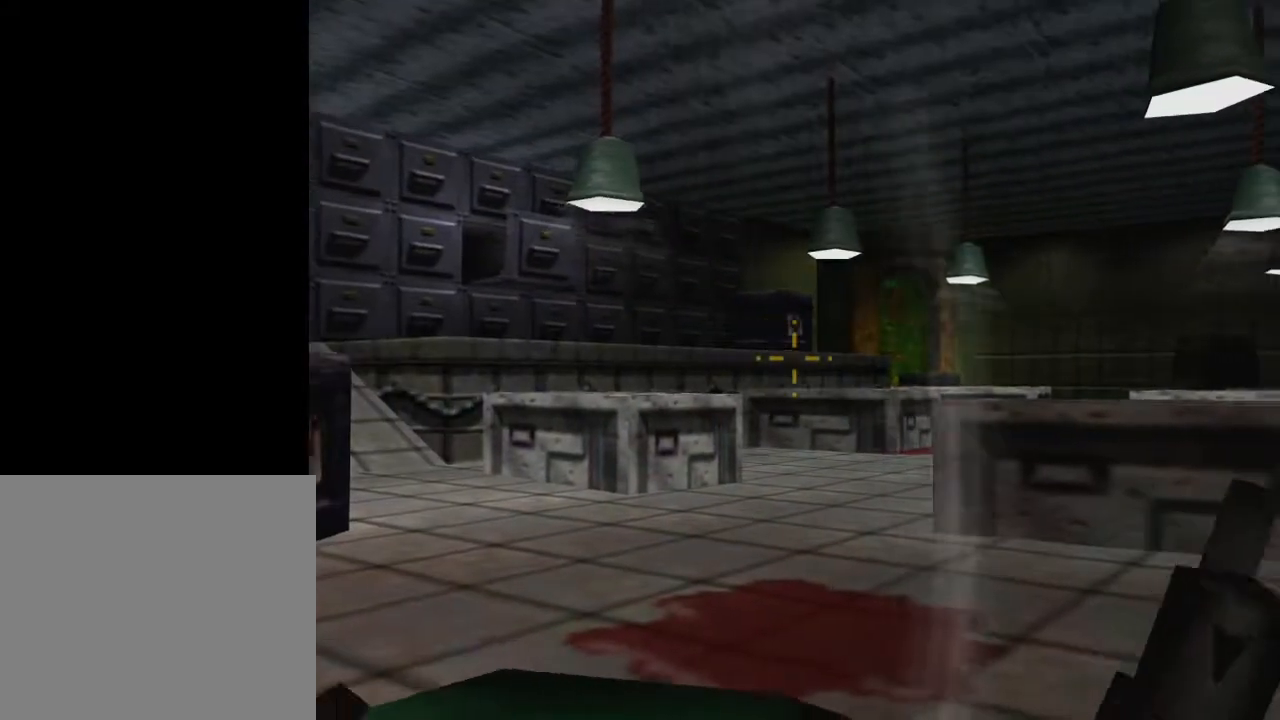
{"buttons": ["L2"], "left_stick": "left", "right_stick": "center", "events": [[117, "left_stick", "center"], [400, "left_stick", "left"]]}
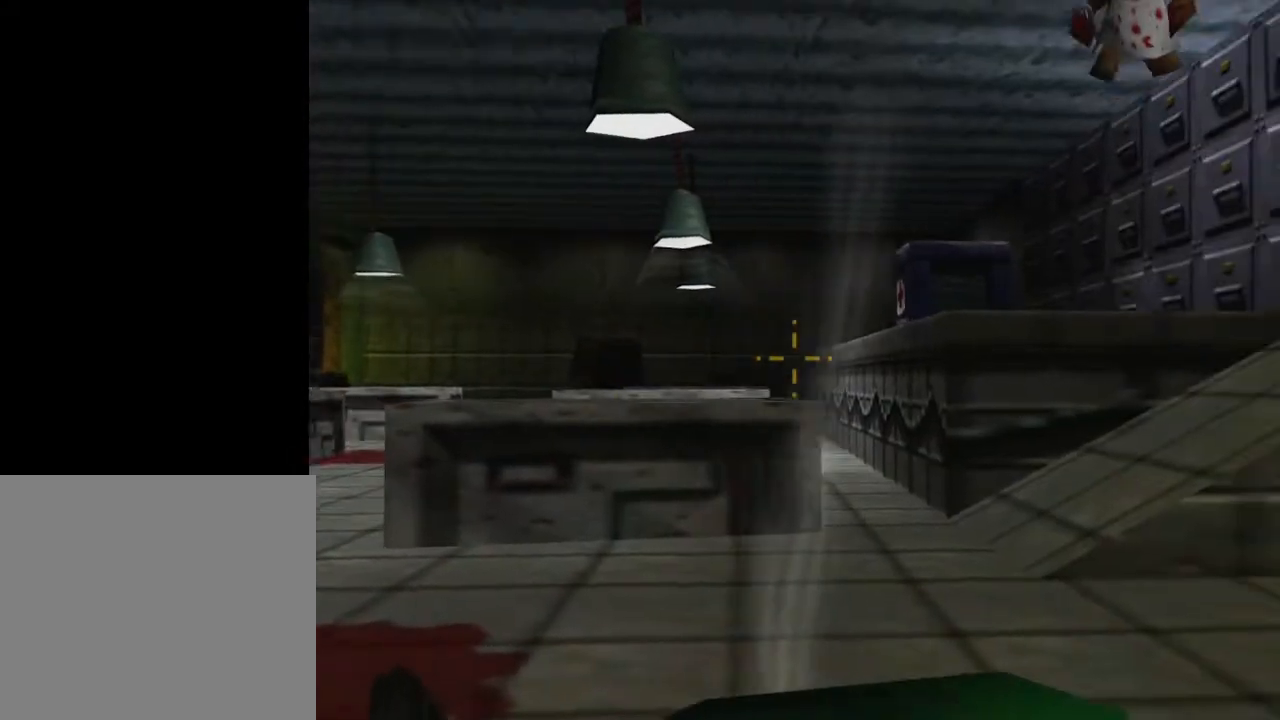
{"buttons": ["L2", "R2"], "left_stick": "right", "right_stick": "center", "events": [[17, "left_stick", "center"], [300, "R2", "down"], [450, "left_stick", "right"]]}
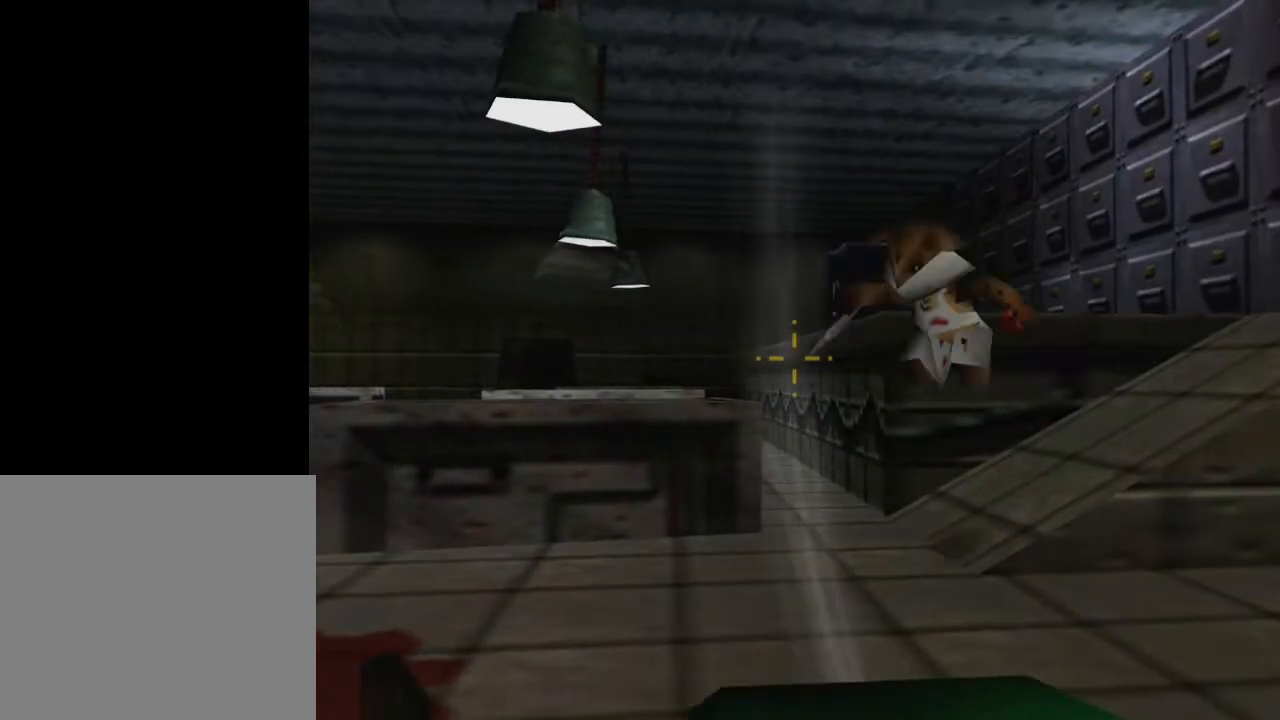
{"buttons": ["L2", "R2"], "left_stick": "left", "right_stick": "center", "events": [[67, "left_stick", "center"], [117, "left_stick", "left"], [217, "left_stick", "center"], [483, "left_stick", "left"]]}
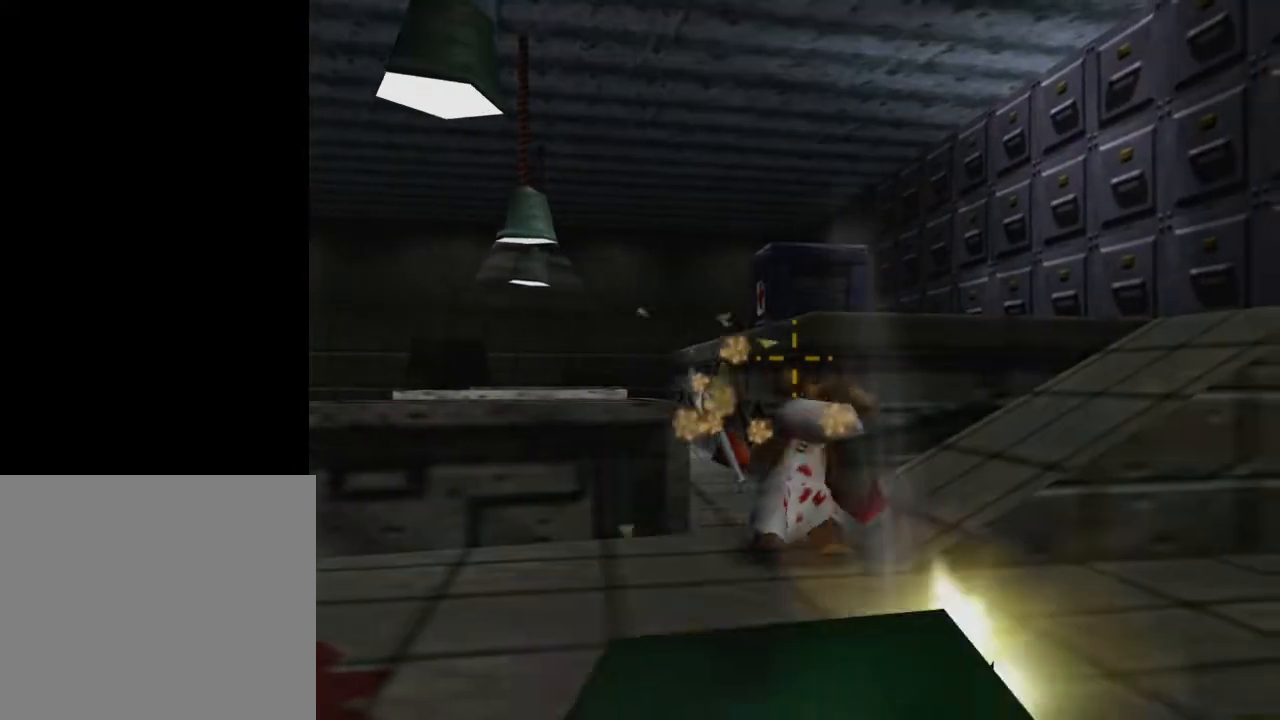
{"buttons": ["A", "L2"], "left_stick": "left", "right_stick": "center", "events": [[50, "left_stick", "center"], [283, "R2", "up"], [317, "left_stick", "left"], [483, "A", "down"]]}
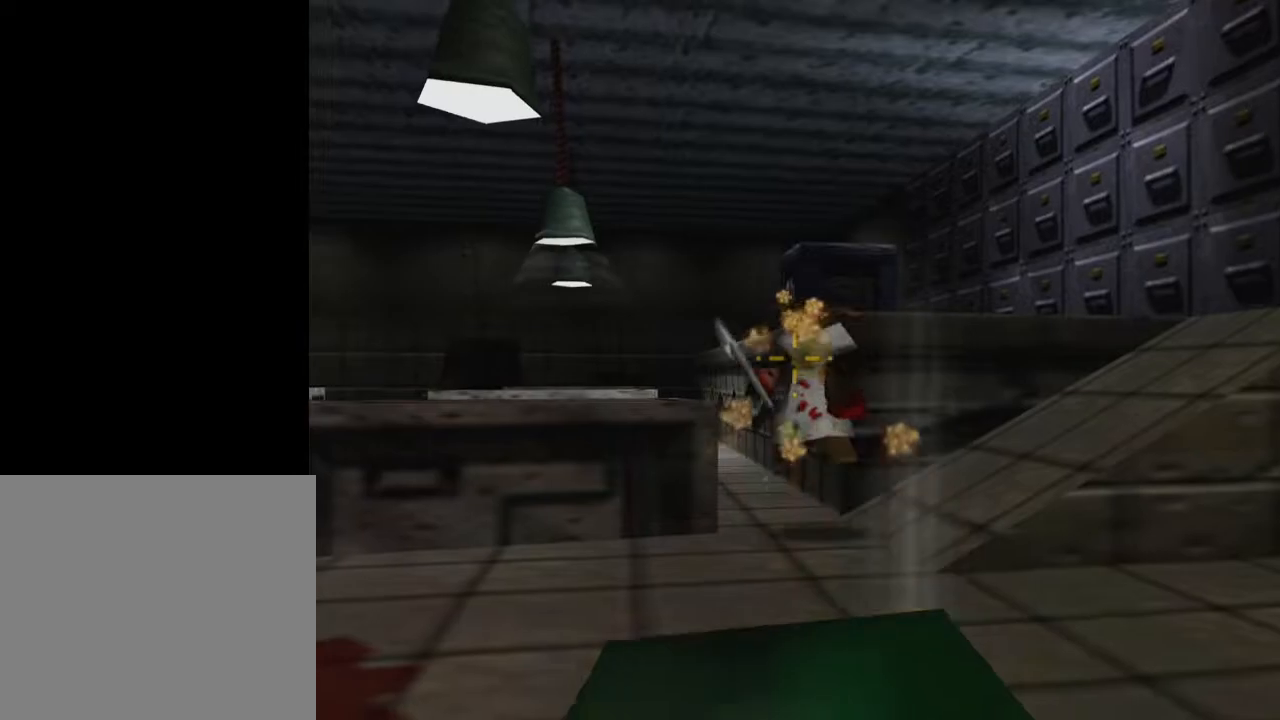
{"buttons": ["L2"], "left_stick": "left", "right_stick": "center", "events": [[67, "A", "up"]]}
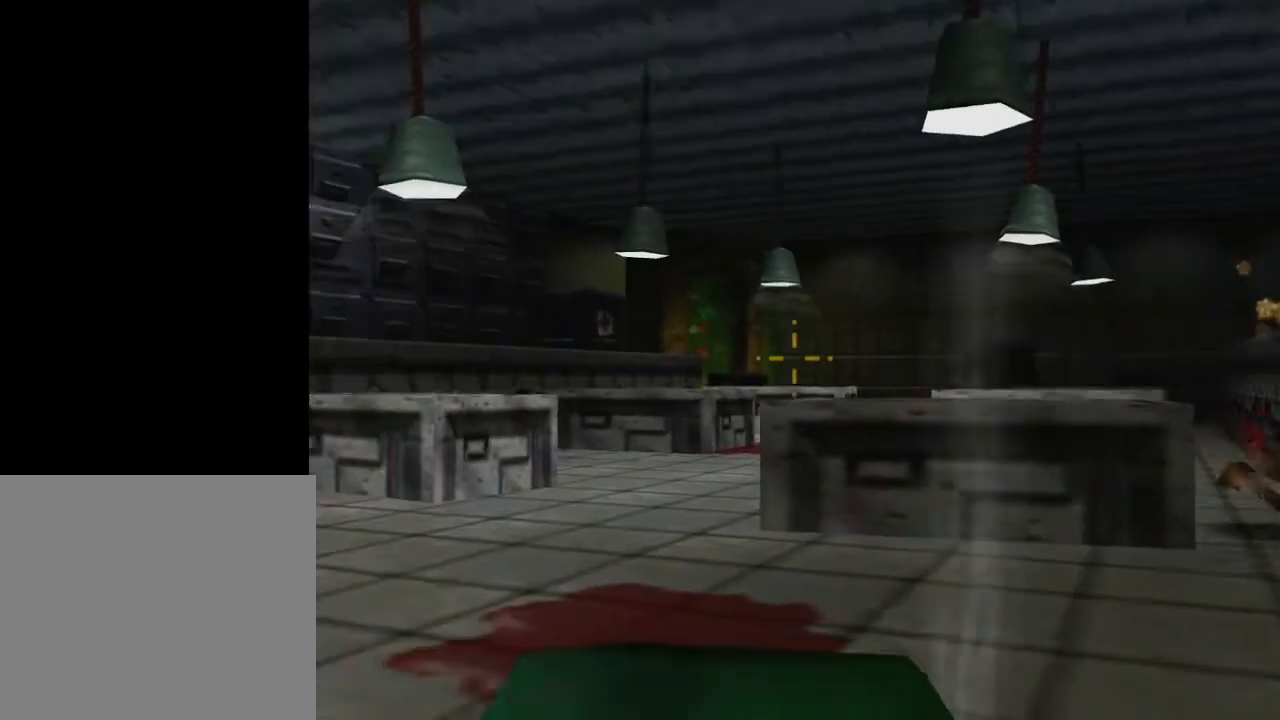
{"buttons": ["L2"], "left_stick": "center", "right_stick": "center", "events": [[317, "left_stick", "center"]]}
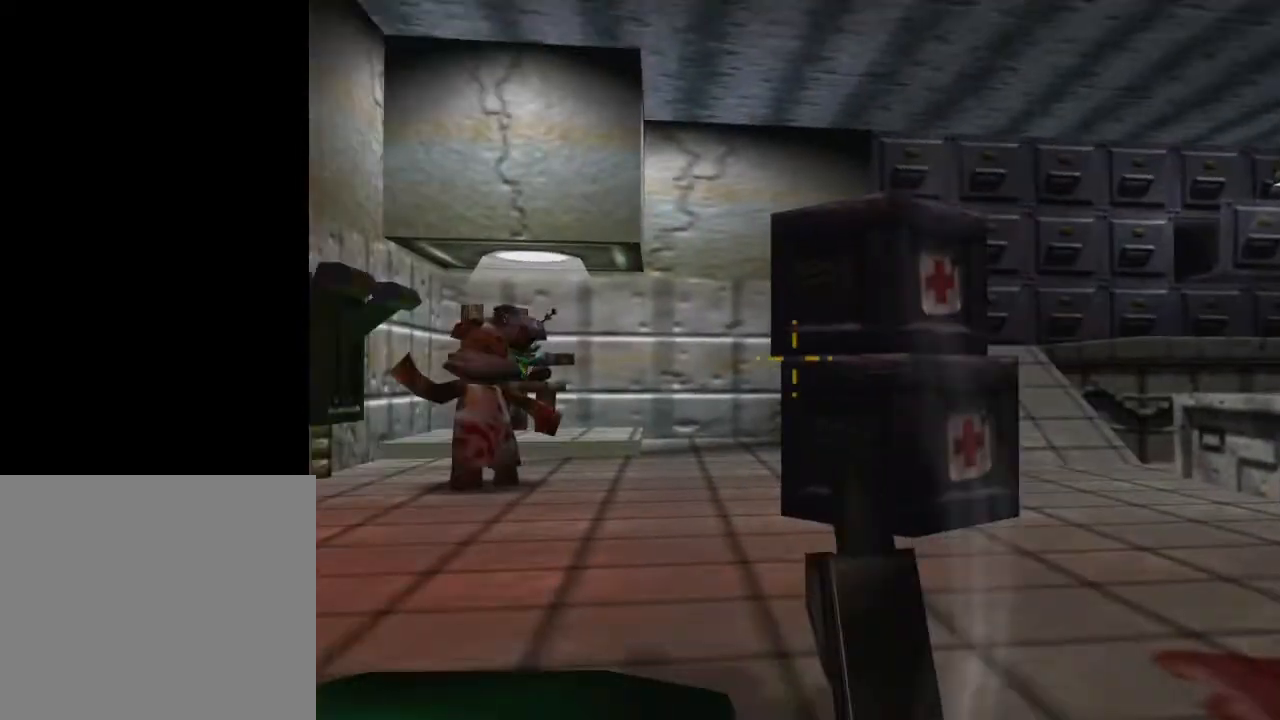
{"buttons": ["L2", "R2"], "left_stick": "center", "right_stick": "center", "events": [[83, "R2", "down"]]}
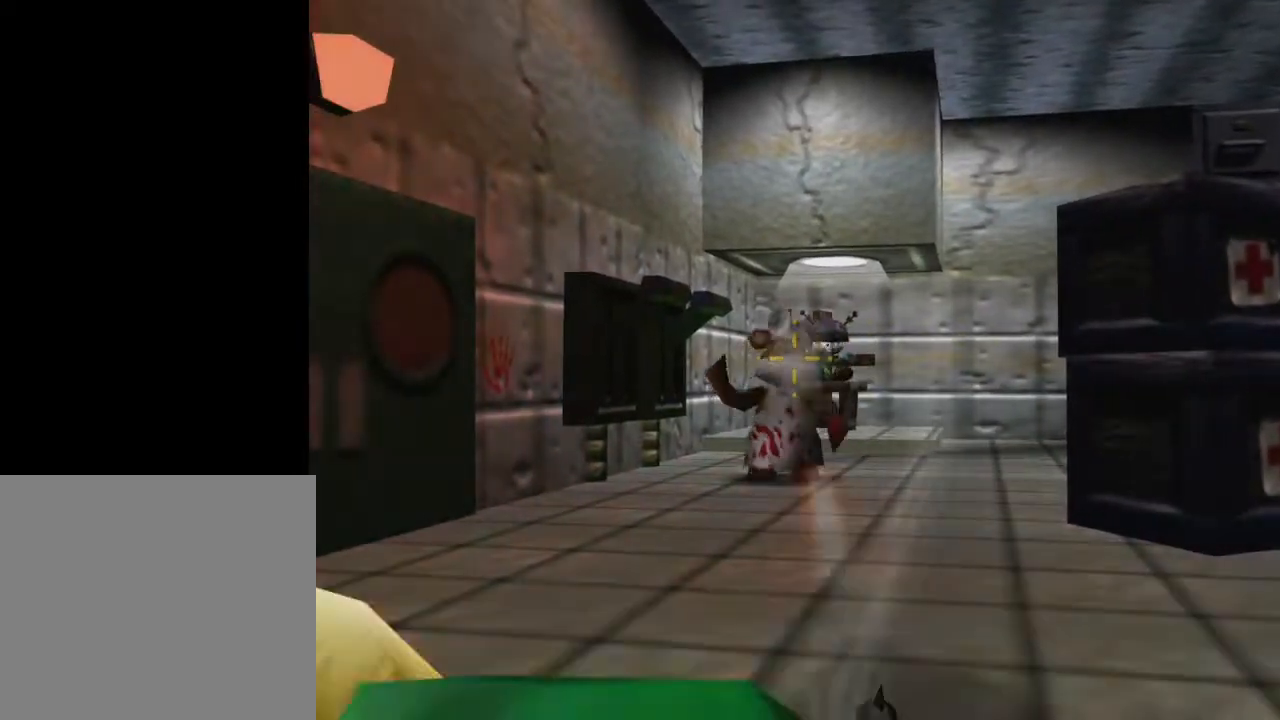
{"buttons": ["L2", "R2"], "left_stick": "center", "right_stick": "center", "events": []}
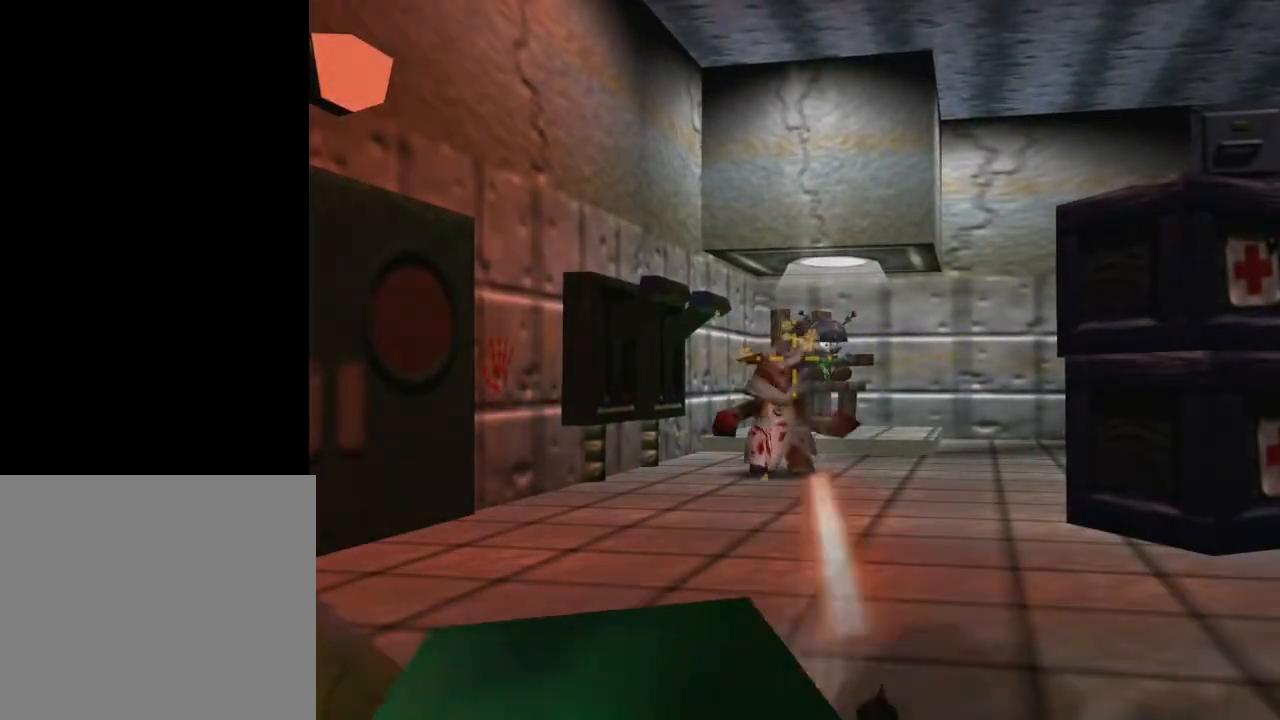
{"buttons": ["L2", "R2"], "left_stick": "center", "right_stick": "center", "events": []}
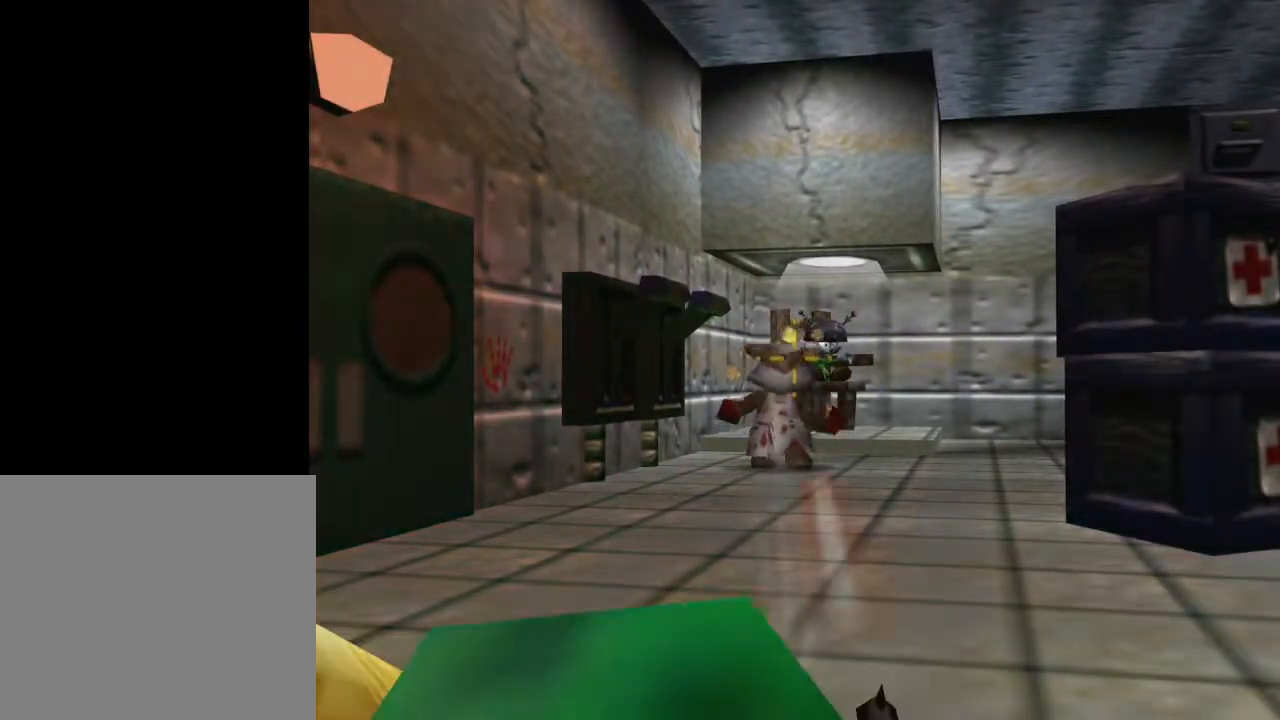
{"buttons": ["L2", "R2"], "left_stick": "center", "right_stick": "up", "events": [[17, "right_stick", "up"]]}
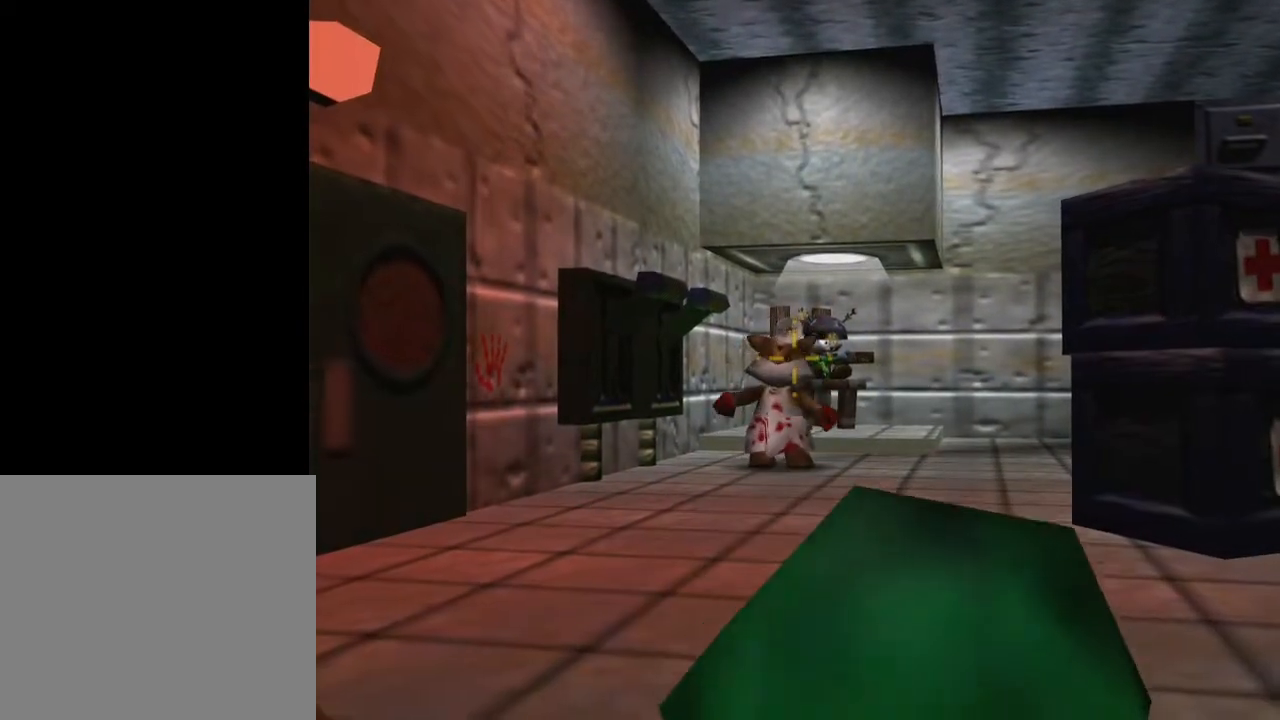
{"buttons": ["L2", "R2"], "left_stick": "center", "right_stick": "up", "events": []}